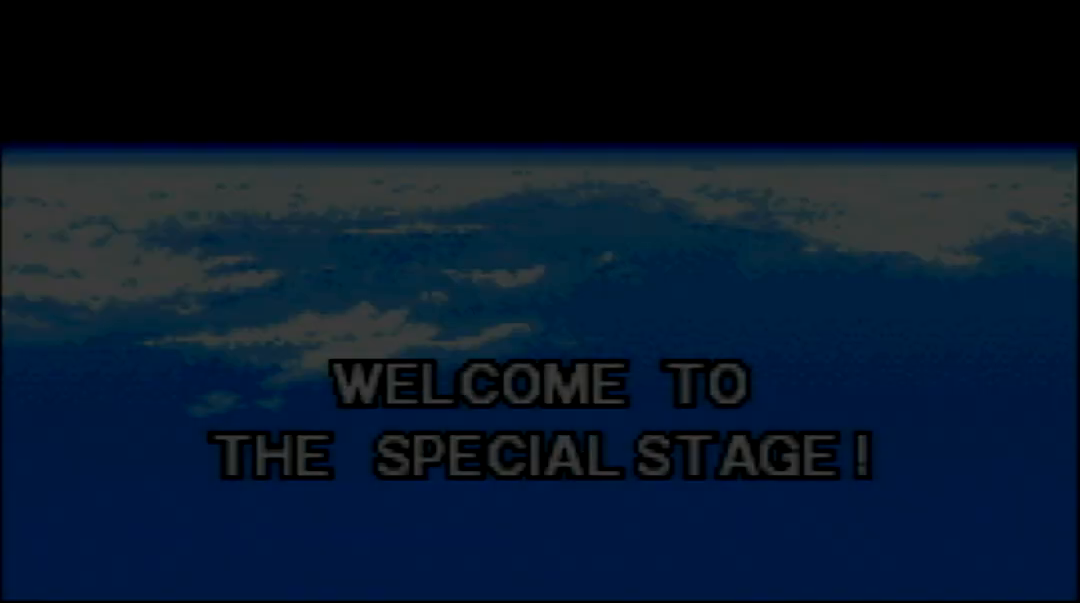
Gameplay with a controller (Nintendo layout); each line is a JSON object with the inputs held at the frame after it. "events" lists button and stick changes between this image and that frame as [ms after this image, input, new state], when the widget could be followed in between. Not read: DPAD_DOWN DPAD_UP L3 R3 SELECT START.
{"buttons": [], "events": []}
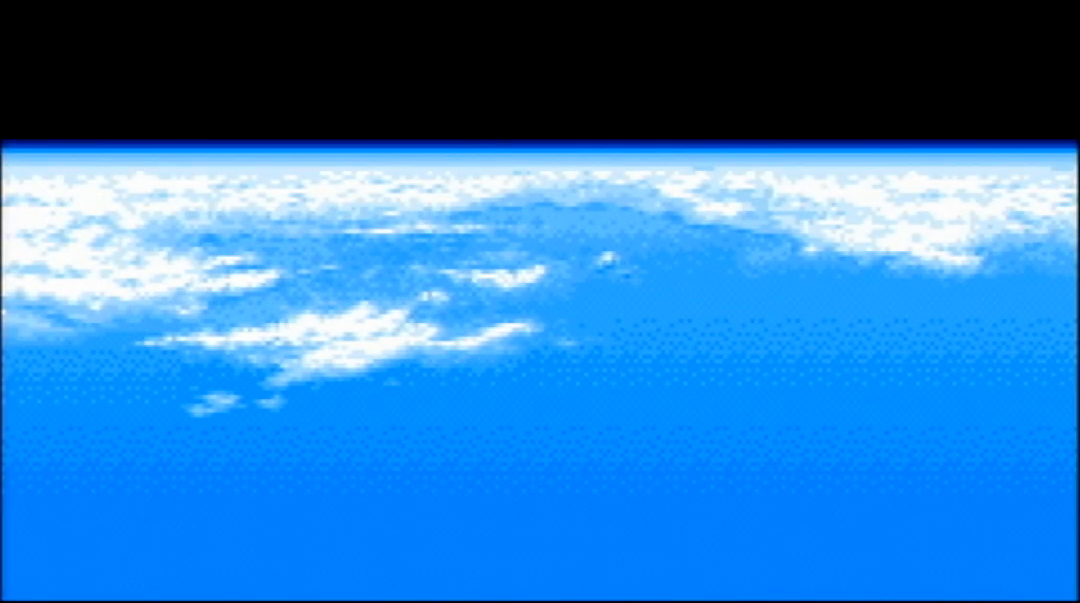
{"buttons": [], "events": []}
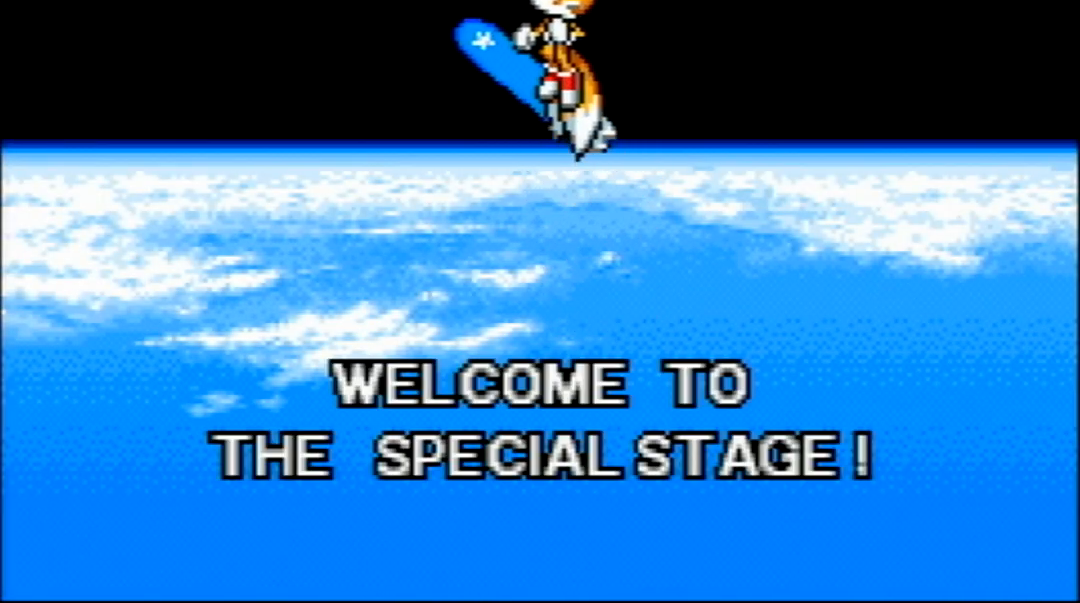
{"buttons": []}
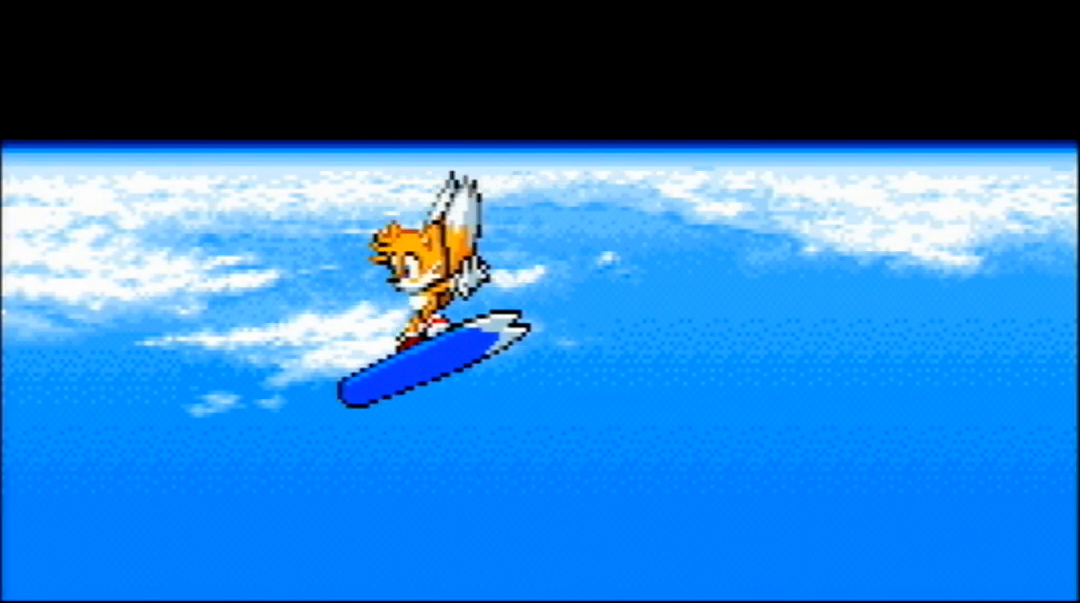
{"buttons": ["A"], "events": [[350, "A", "down"]]}
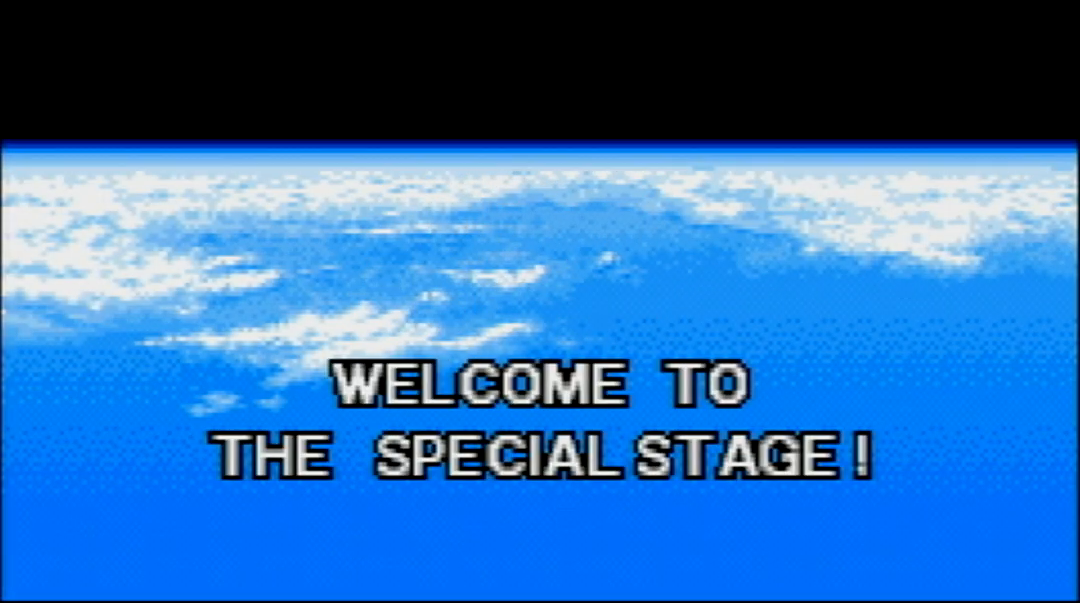
{"buttons": ["A"], "events": []}
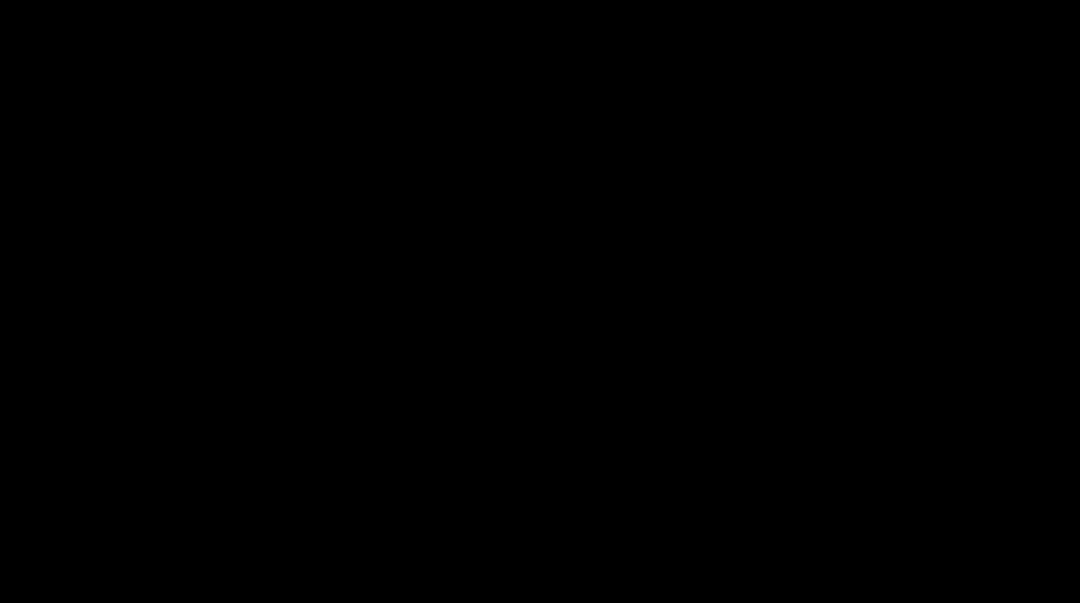
{"buttons": ["A"], "events": []}